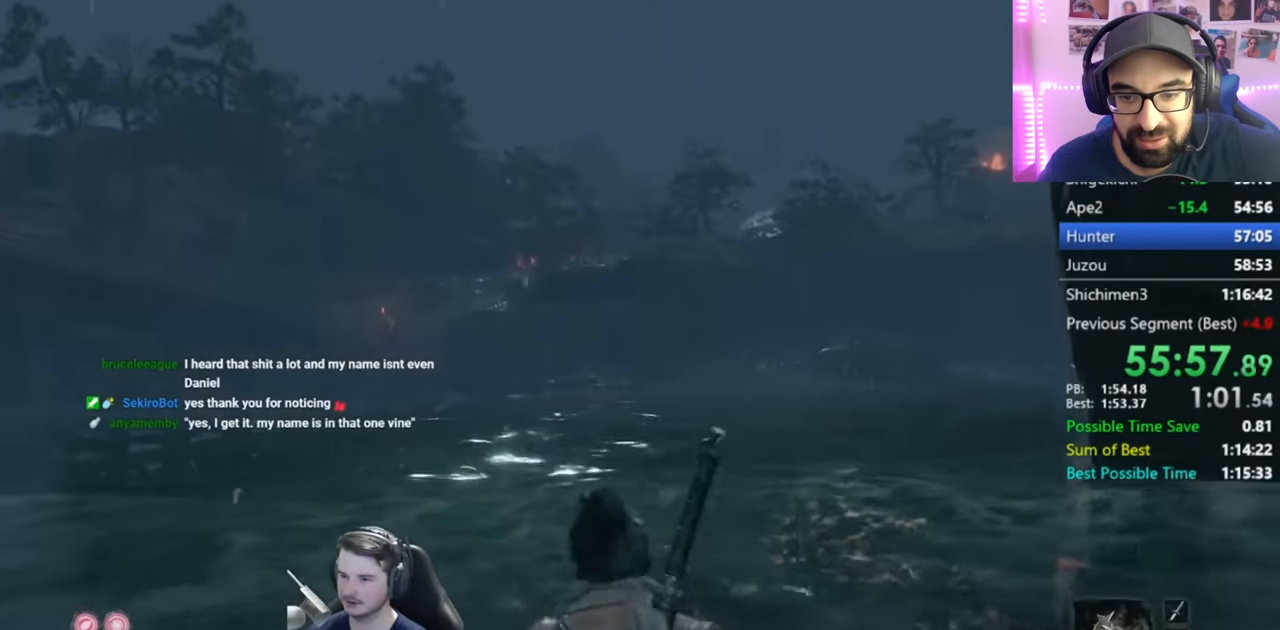
Gameplay with a controller (Xbox layout); each line is a JSON object with the inputs held at the frame after it. "events" lists button and stick changes between this image and that frame as [ms after this image, input, new state], when the widget could be followed in between.
{"buttons": ["B"], "left_stick": "up", "right_stick": "down", "events": [[50, "B", "down"], [50, "right_stick", "down-right"], [150, "B", "up"], [150, "right_stick", "down"], [250, "B", "down"], [350, "B", "up"], [450, "B", "down"]]}
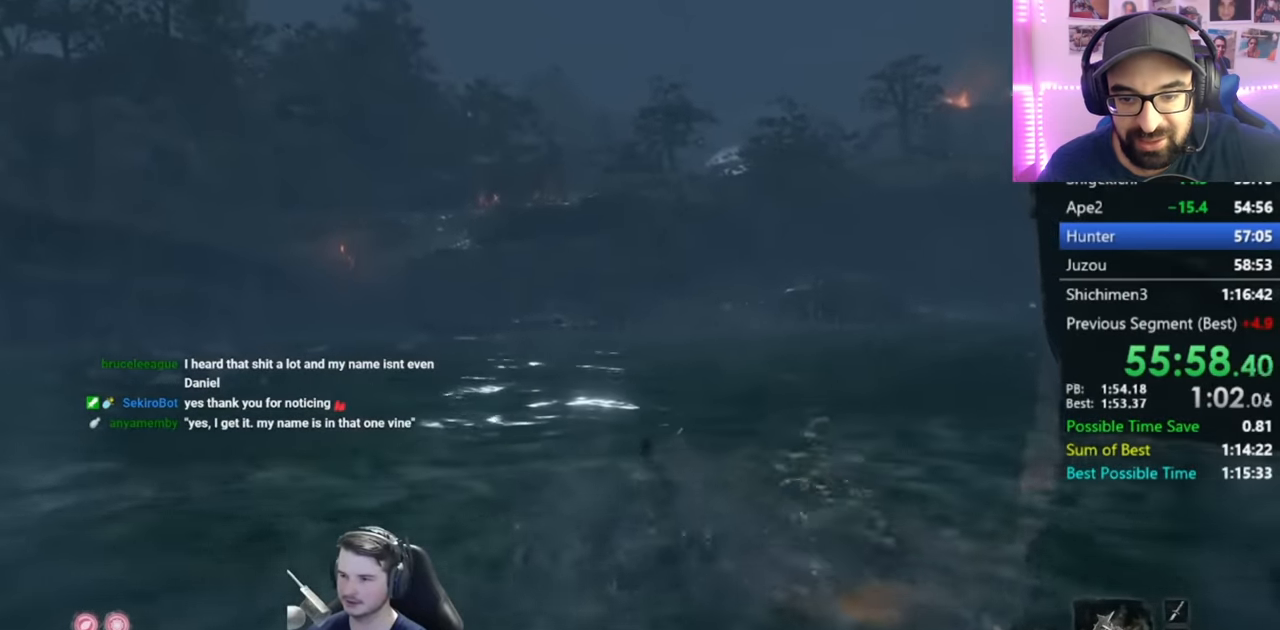
{"buttons": ["B"], "left_stick": "up", "right_stick": "down", "events": [[50, "B", "up"], [150, "B", "down"], [250, "B", "up"], [384, "B", "down"]]}
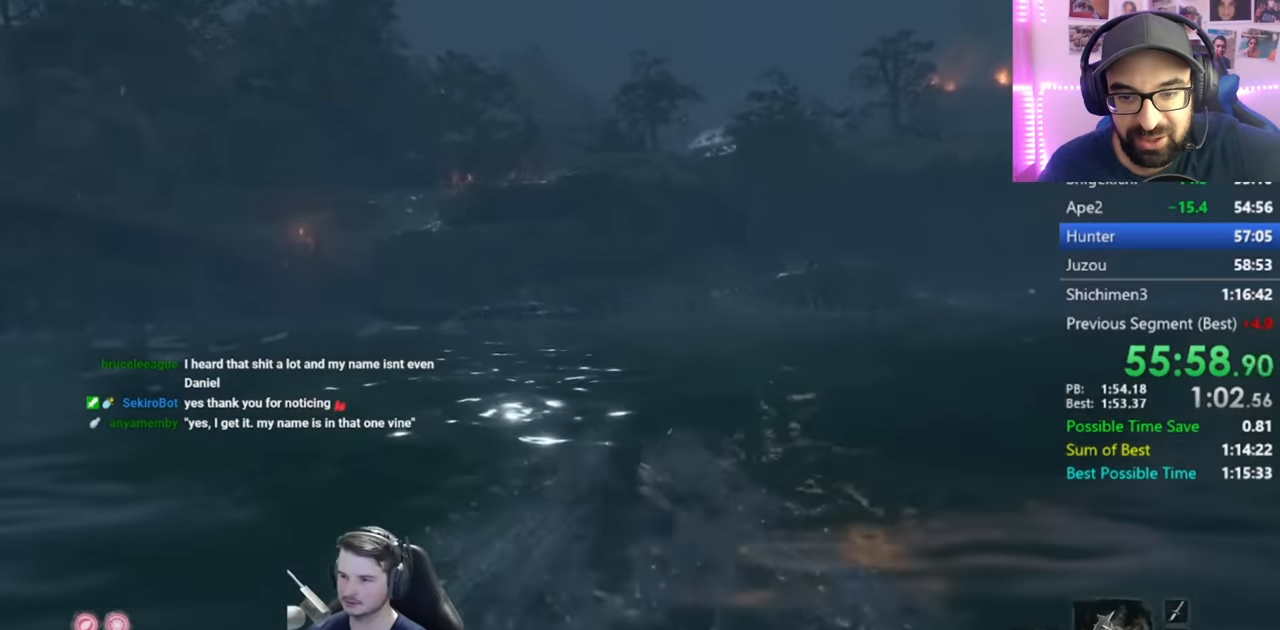
{"buttons": [], "left_stick": "up", "right_stick": "down", "events": [[50, "B", "up"], [150, "B", "down"], [183, "right_stick", "center"], [283, "B", "up"], [383, "B", "down"], [483, "B", "up"], [483, "right_stick", "down"]]}
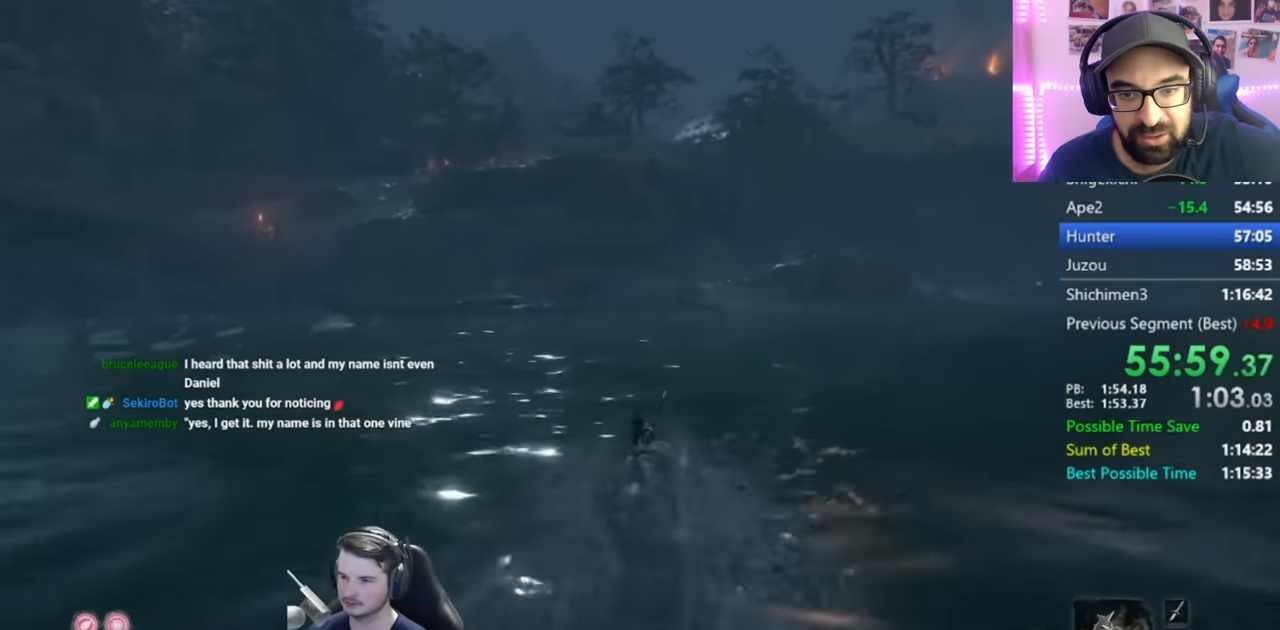
{"buttons": [], "left_stick": "up", "right_stick": "down", "events": [[117, "B", "down"], [217, "B", "up"], [317, "B", "down"], [417, "B", "up"]]}
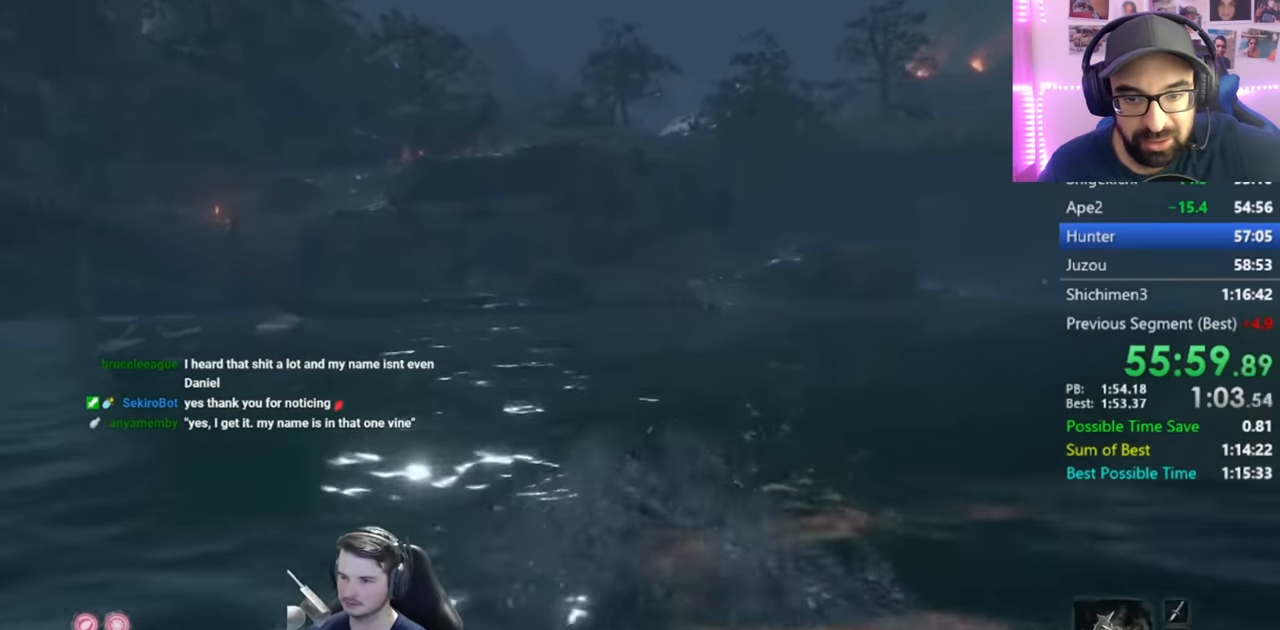
{"buttons": ["B"], "left_stick": "up", "right_stick": "down", "events": [[50, "B", "down"], [150, "B", "up"], [250, "B", "down"], [350, "B", "up"], [450, "B", "down"]]}
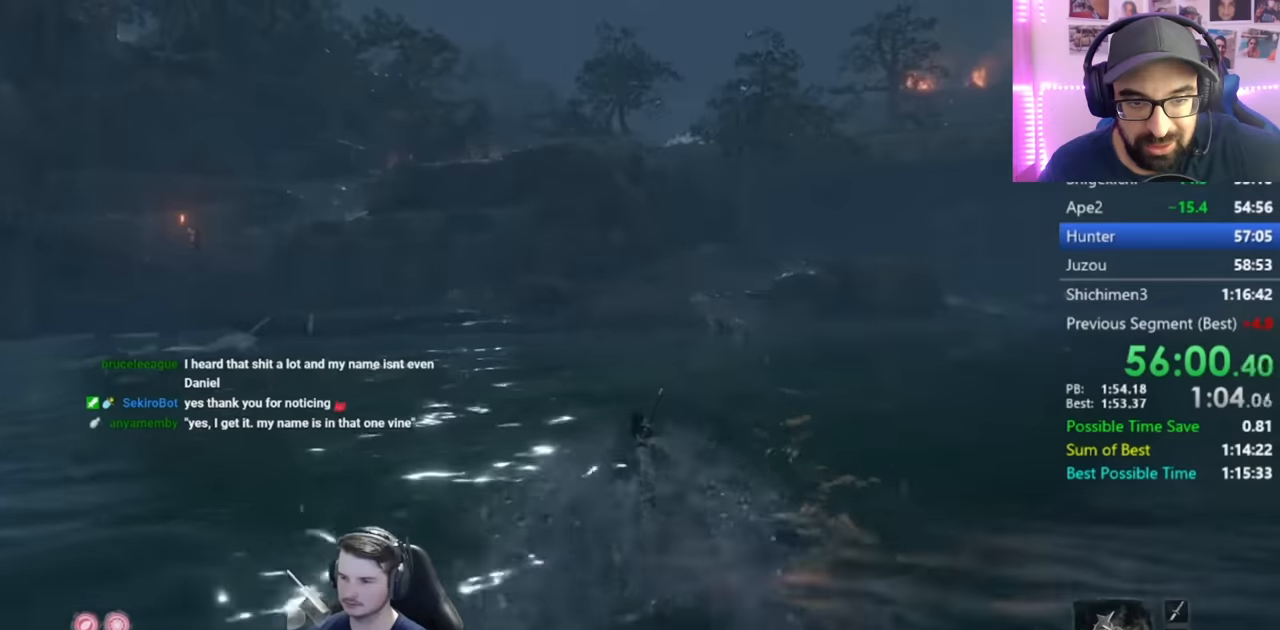
{"buttons": ["B"], "left_stick": "up", "right_stick": "down", "events": [[50, "B", "up"], [184, "B", "down"], [284, "B", "up"], [417, "B", "down"]]}
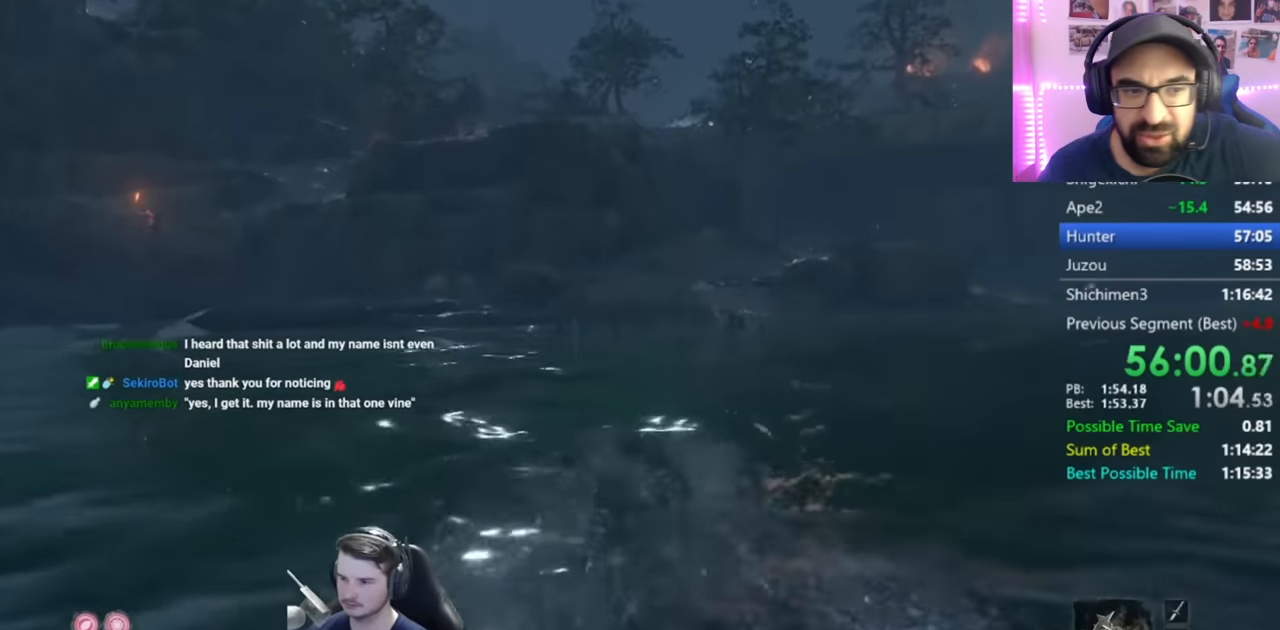
{"buttons": [], "left_stick": "up", "right_stick": "down", "events": [[17, "B", "up"], [150, "B", "down"], [250, "B", "up"], [350, "B", "down"], [484, "B", "up"]]}
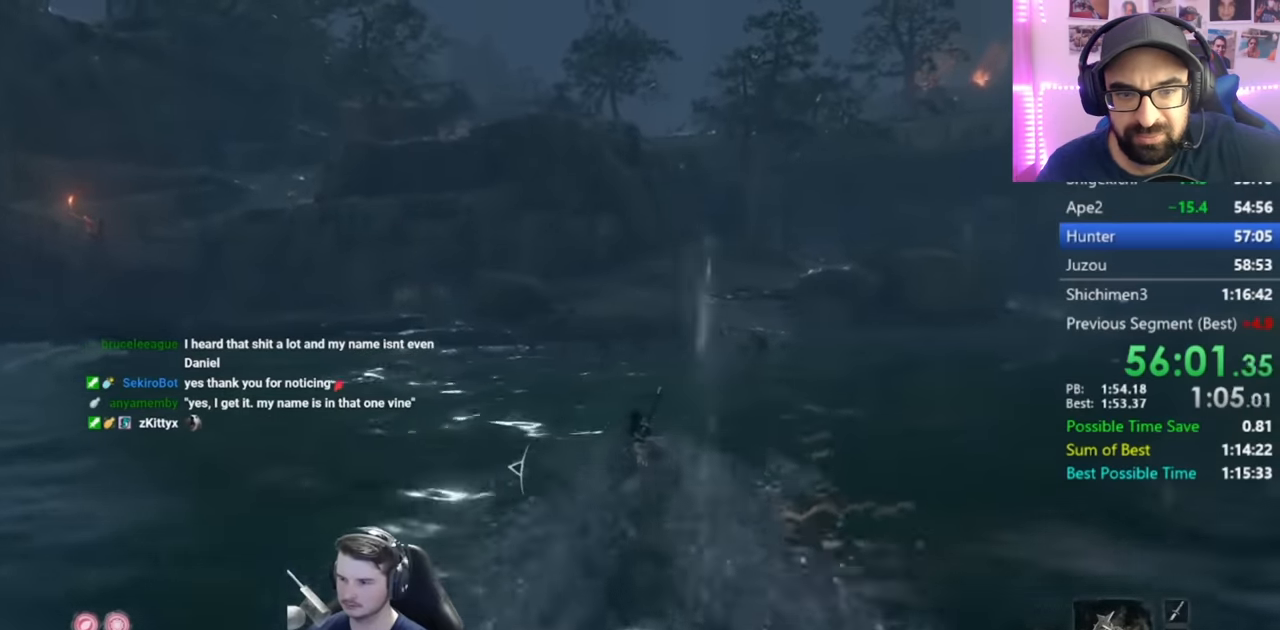
{"buttons": [], "left_stick": "up", "right_stick": "center", "events": [[133, "right_stick", "center"]]}
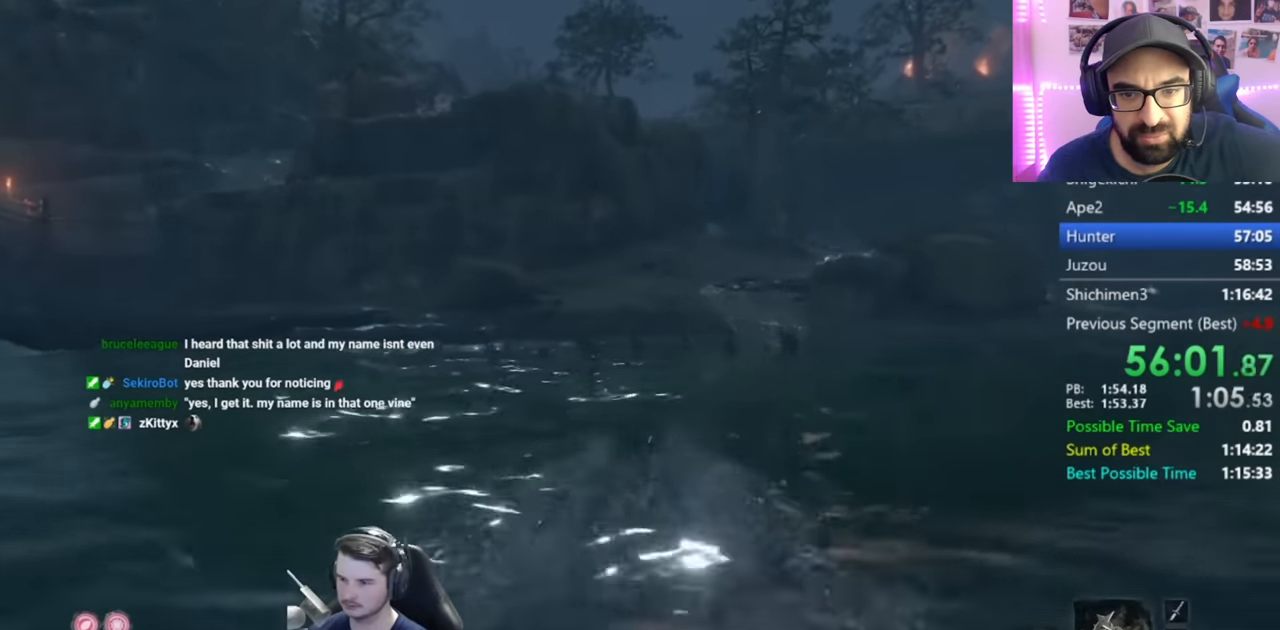
{"buttons": [], "left_stick": "up", "right_stick": "center", "events": []}
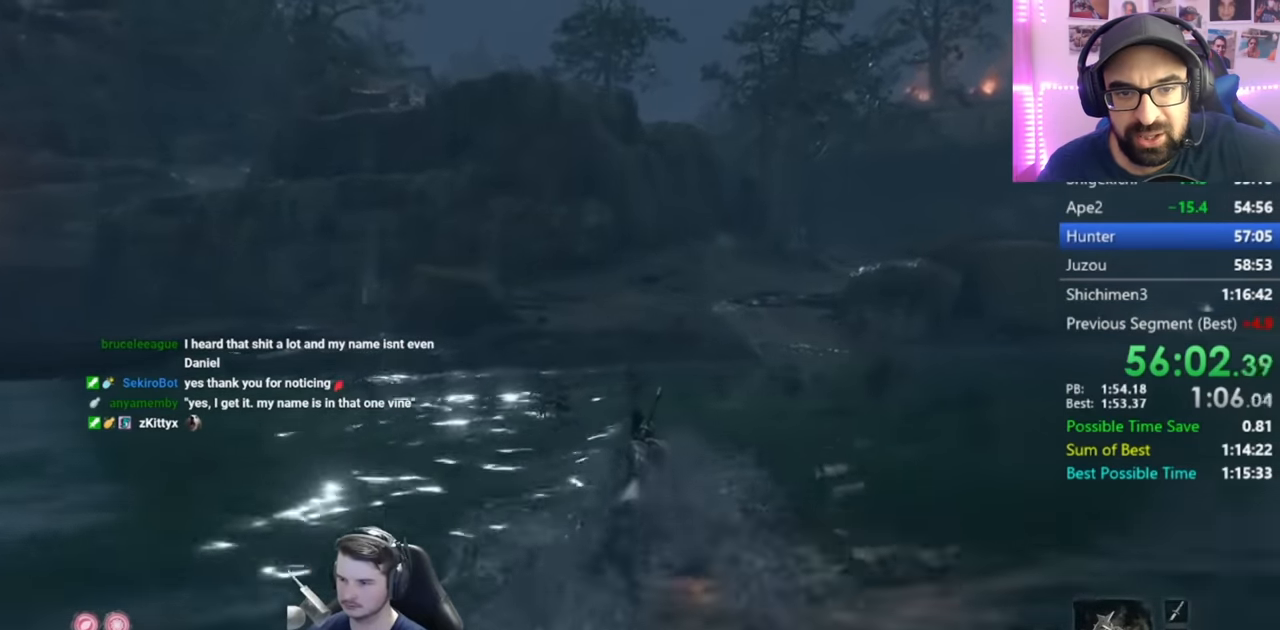
{"buttons": ["X"], "left_stick": "up", "right_stick": "center", "events": [[50, "A", "down"], [283, "A", "up"], [383, "X", "down"]]}
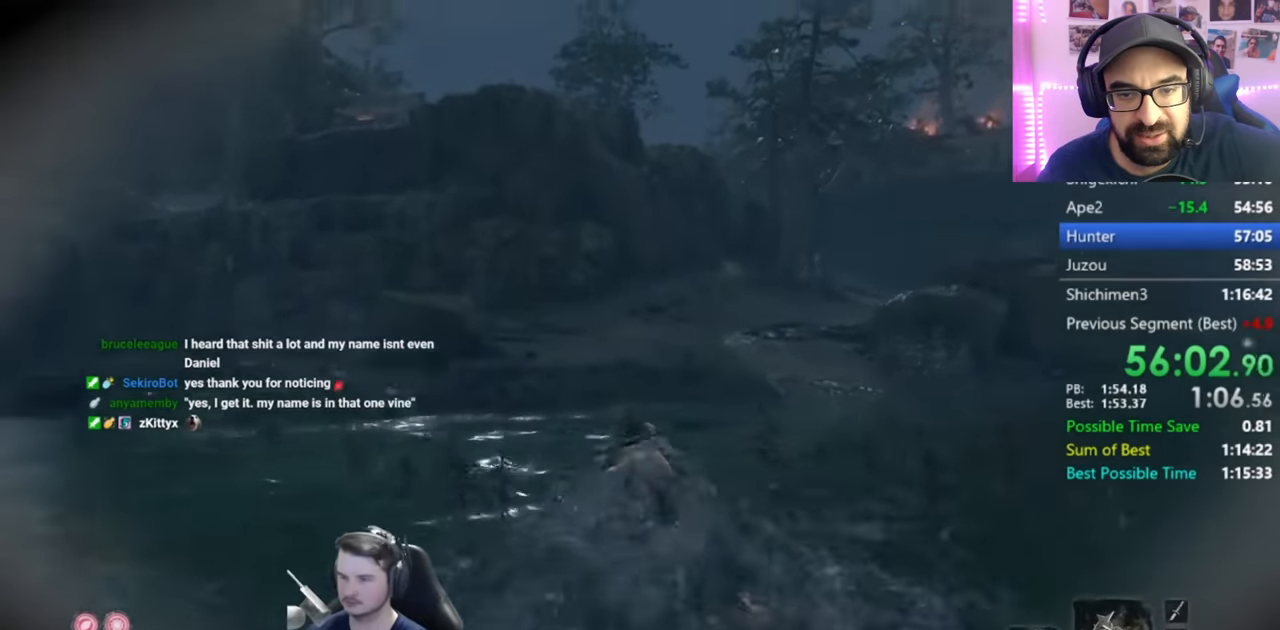
{"buttons": ["B"], "left_stick": "up", "right_stick": "down-right", "events": [[217, "B", "down"], [217, "X", "up"], [217, "right_stick", "down-right"]]}
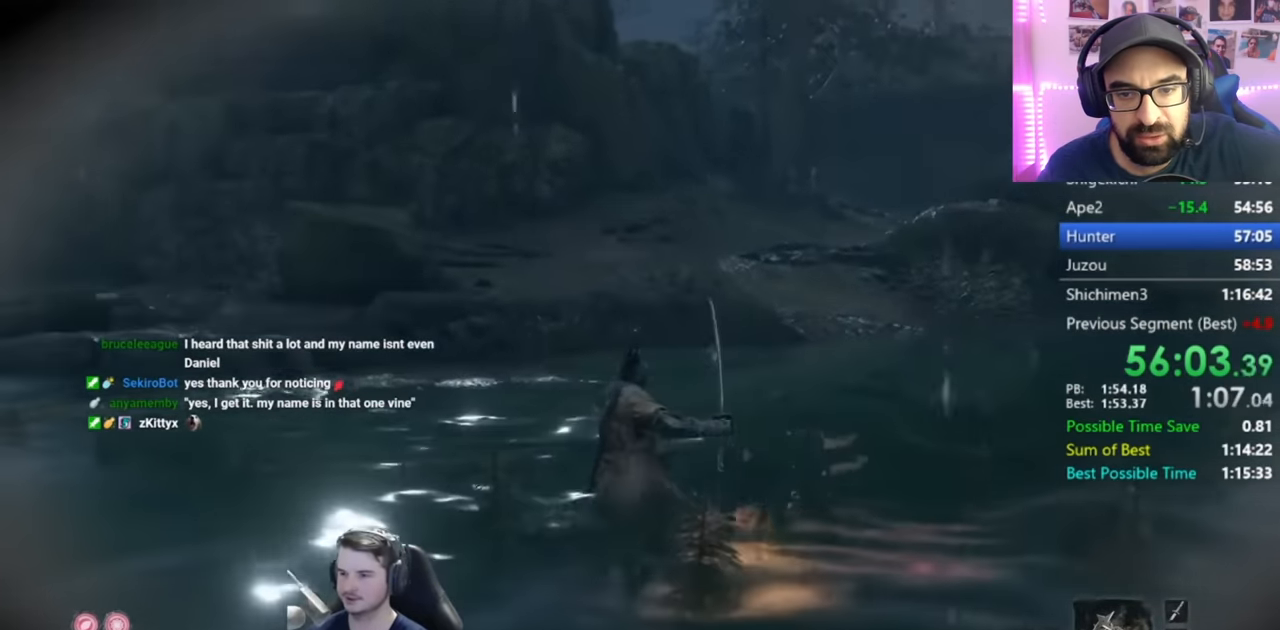
{"buttons": ["B"], "left_stick": "up", "right_stick": "center", "events": [[150, "right_stick", "center"]]}
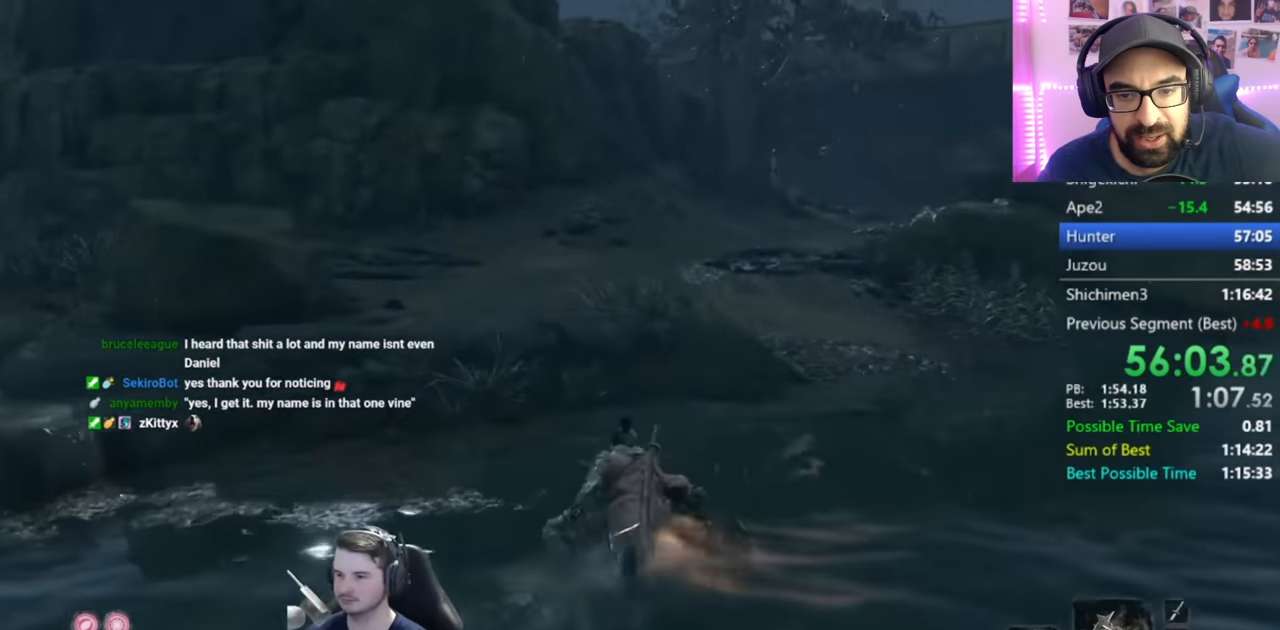
{"buttons": ["B"], "left_stick": "up", "right_stick": "down-right", "events": [[50, "right_stick", "down-right"]]}
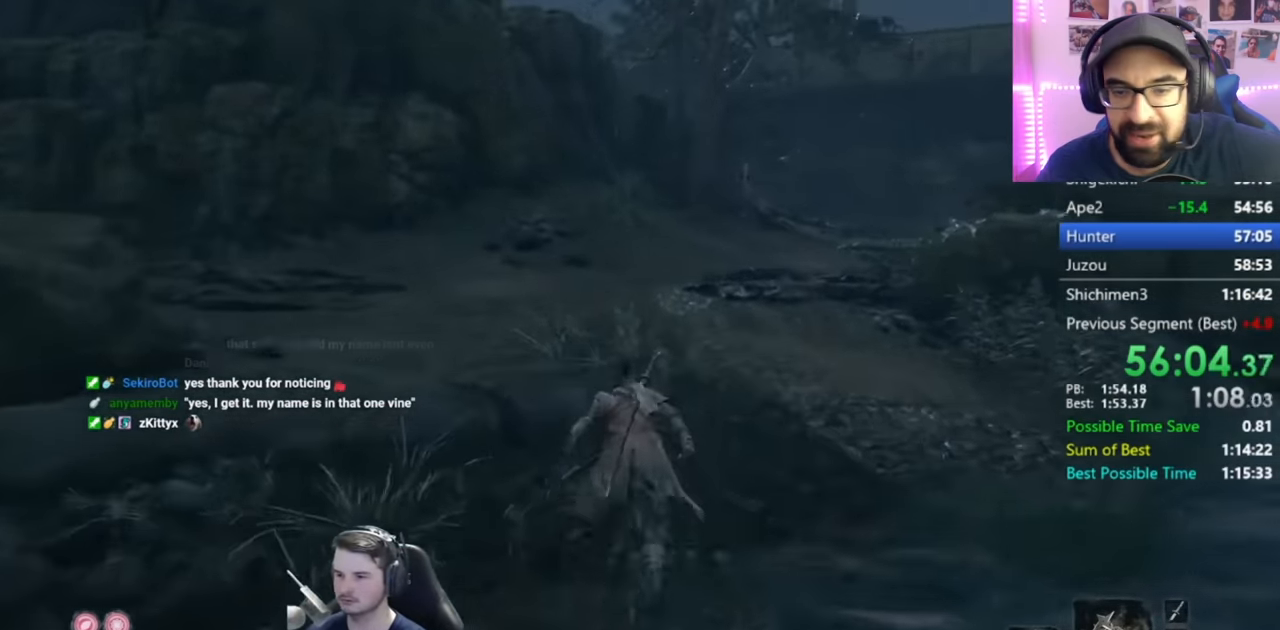
{"buttons": ["B"], "left_stick": "up", "right_stick": "center", "events": [[250, "right_stick", "center"]]}
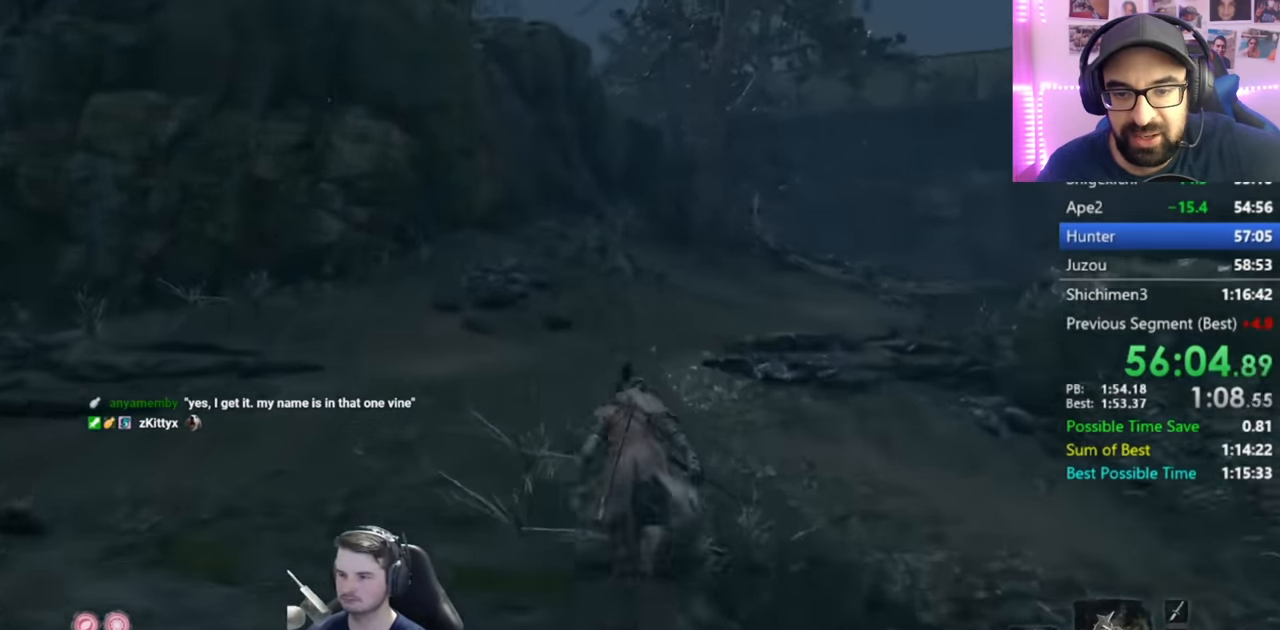
{"buttons": ["B"], "left_stick": "up", "right_stick": "down-right", "events": [[150, "right_stick", "down-right"]]}
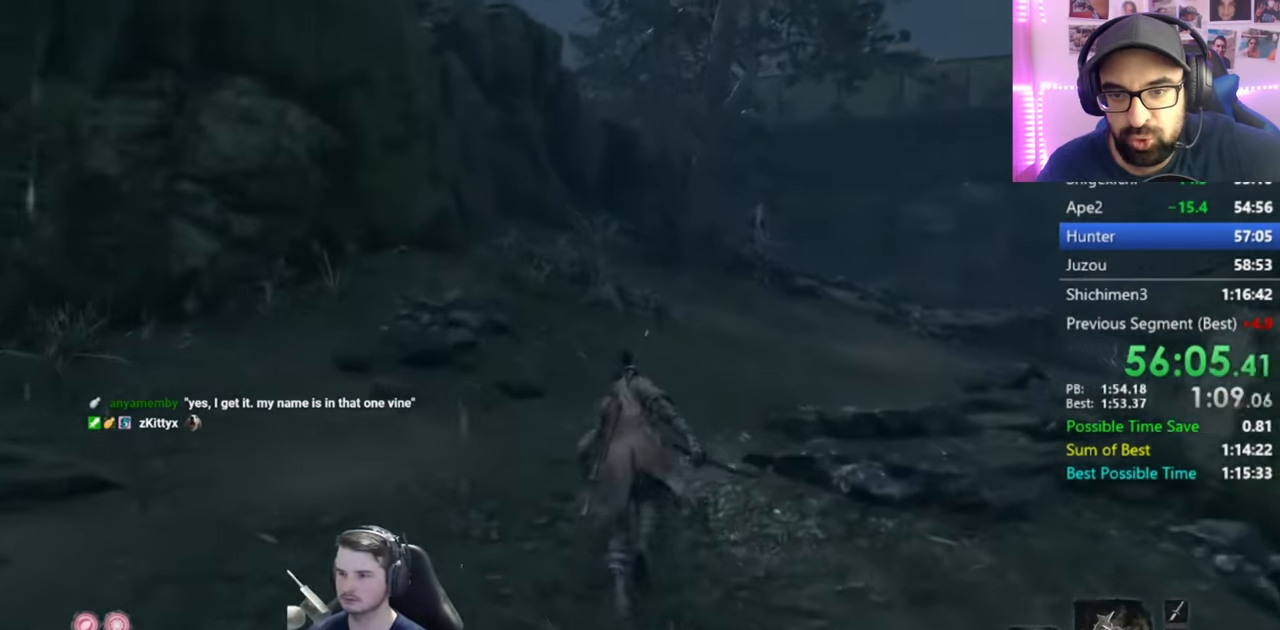
{"buttons": ["B"], "left_stick": "up", "right_stick": "down", "events": [[167, "right_stick", "down"]]}
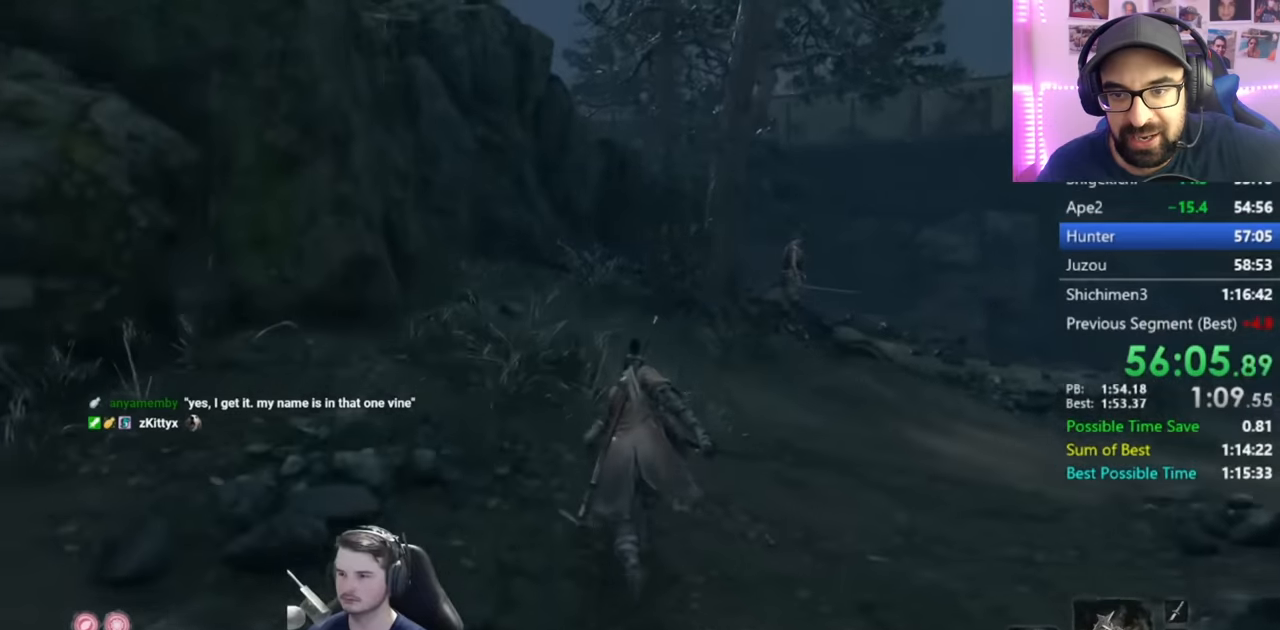
{"buttons": ["B"], "left_stick": "up", "right_stick": "down", "events": []}
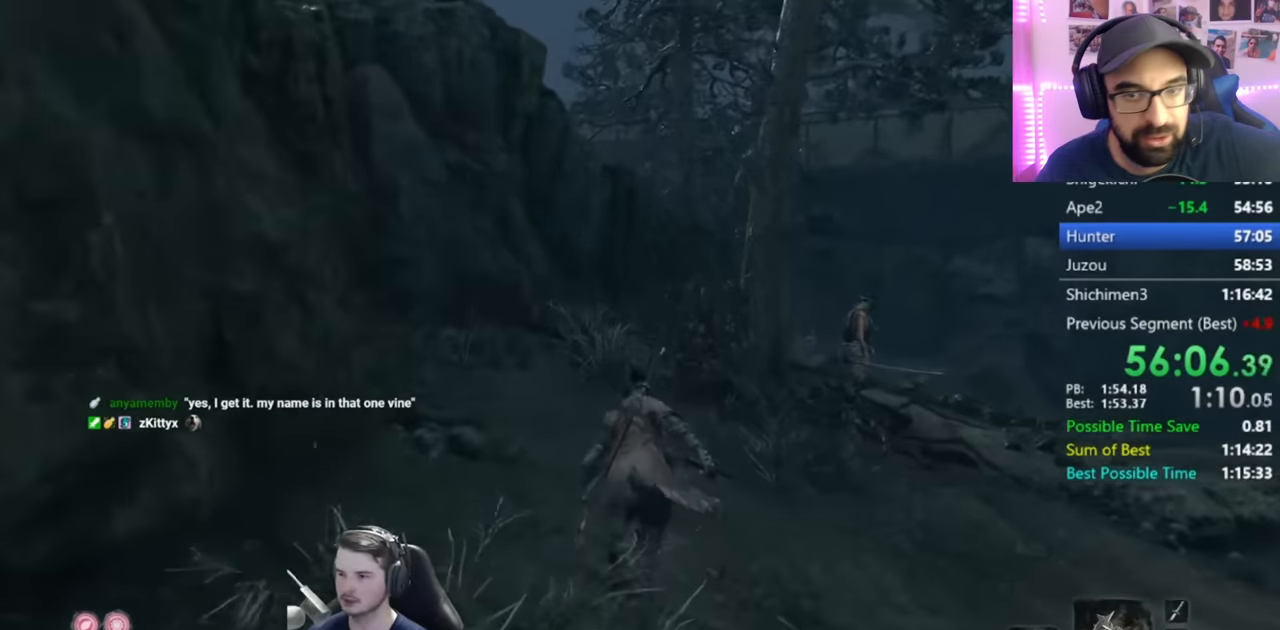
{"buttons": ["B"], "left_stick": "up", "right_stick": "down", "events": []}
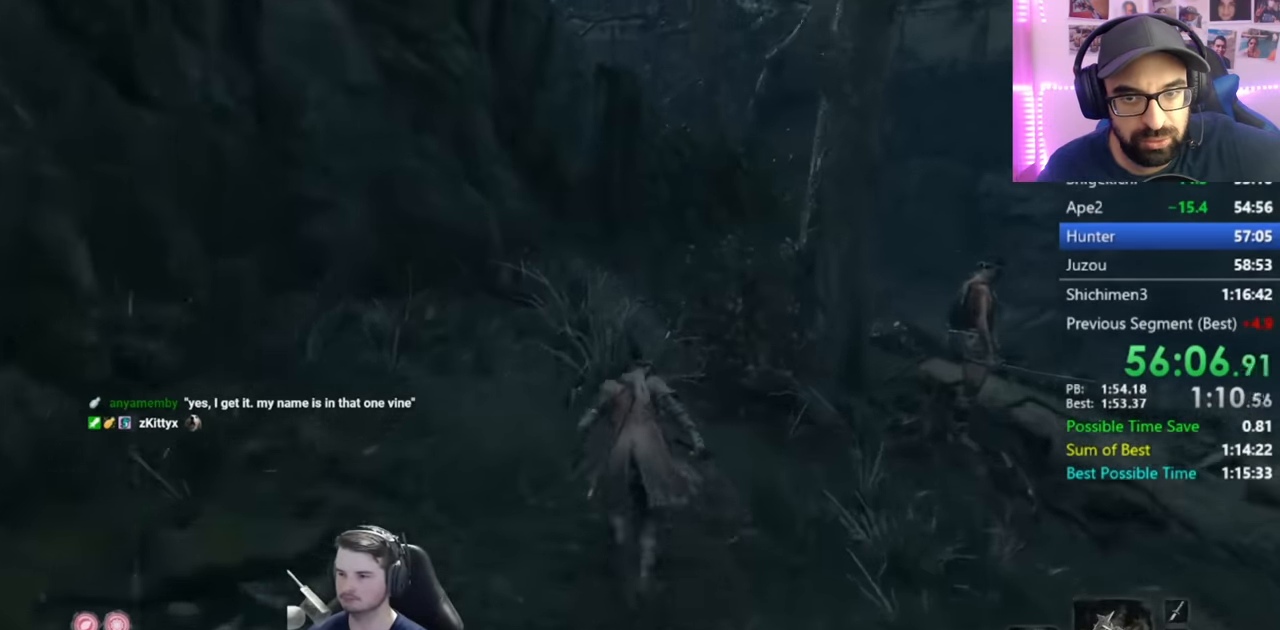
{"buttons": ["B"], "left_stick": "up", "right_stick": "down", "events": []}
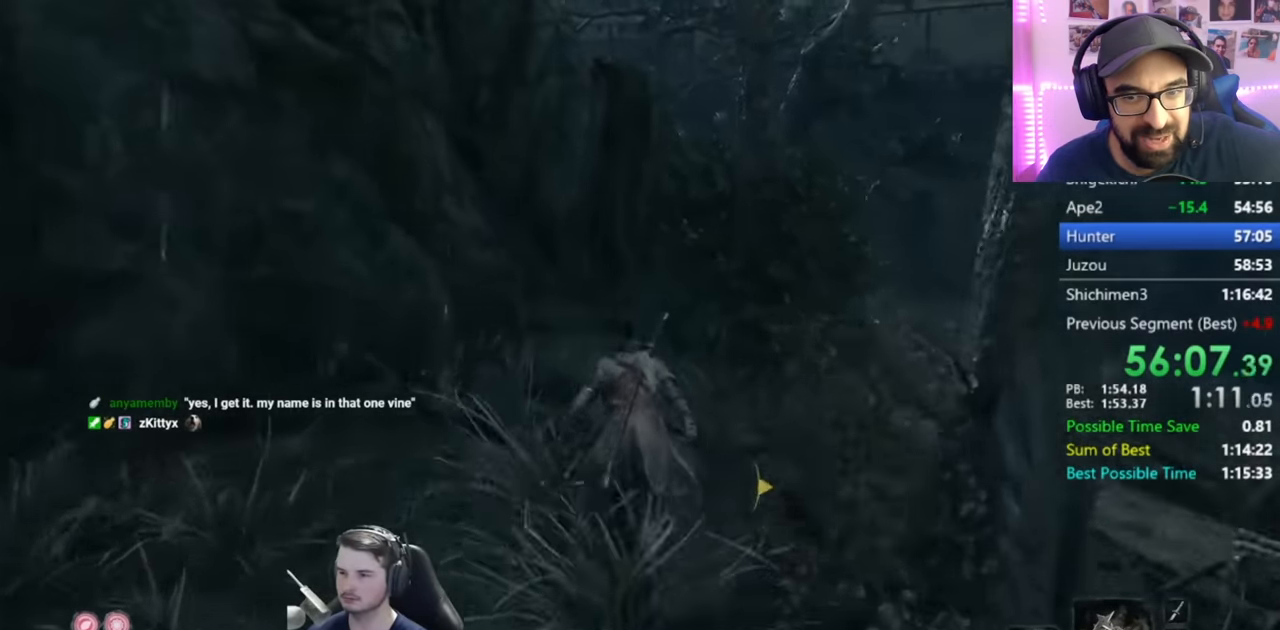
{"buttons": ["B"], "left_stick": "up", "right_stick": "center", "events": [[200, "right_stick", "center"]]}
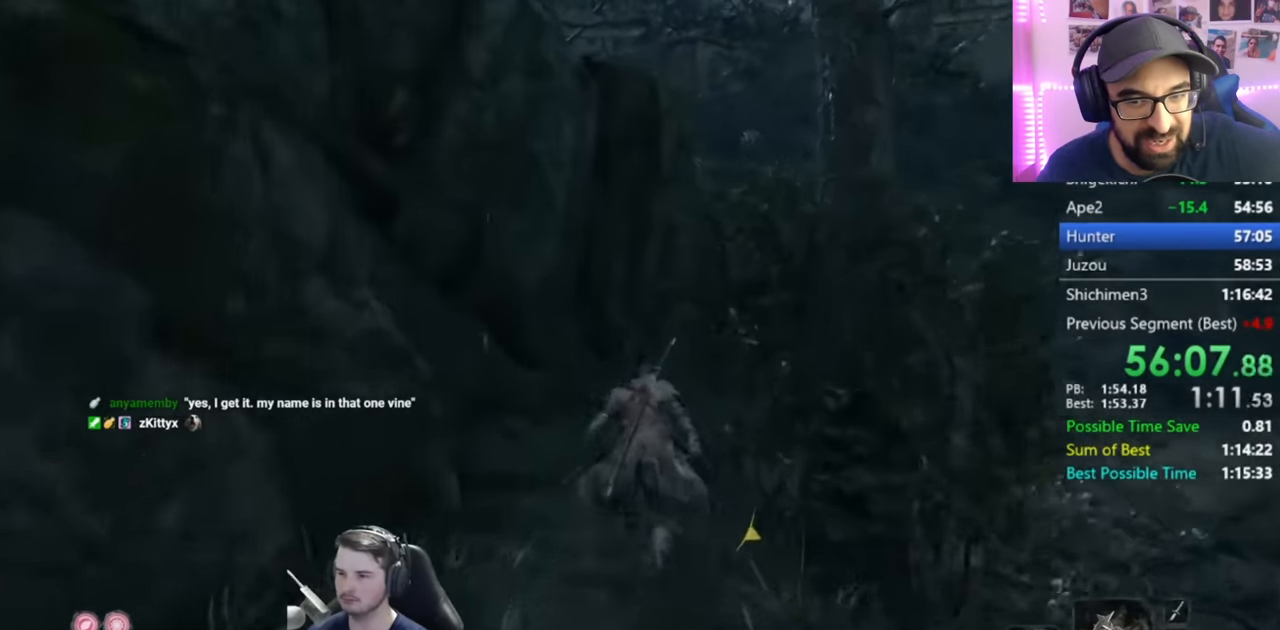
{"buttons": [], "left_stick": "up", "right_stick": "left", "events": [[117, "A", "down"], [251, "A", "up"], [251, "B", "up"], [367, "right_stick", "left"]]}
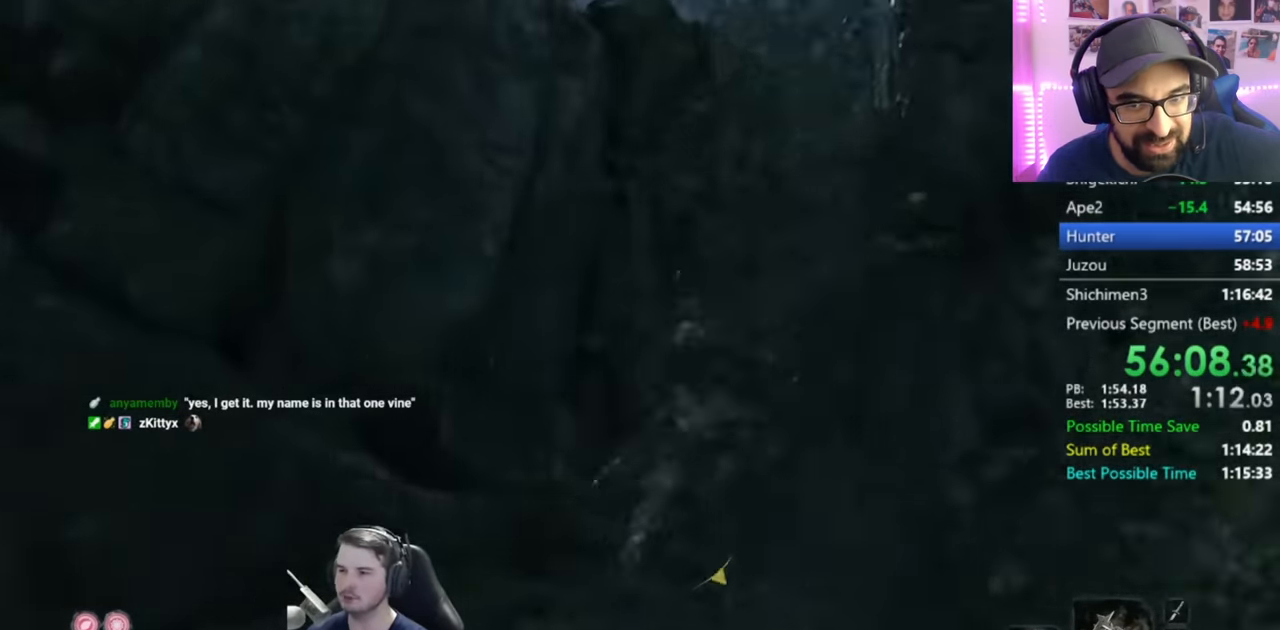
{"buttons": ["L2"], "left_stick": "up", "right_stick": "center", "events": [[167, "L2", "down"], [284, "L2", "up"], [367, "L2", "down"], [450, "L2", "up"], [450, "right_stick", "center"], [500, "L2", "down"]]}
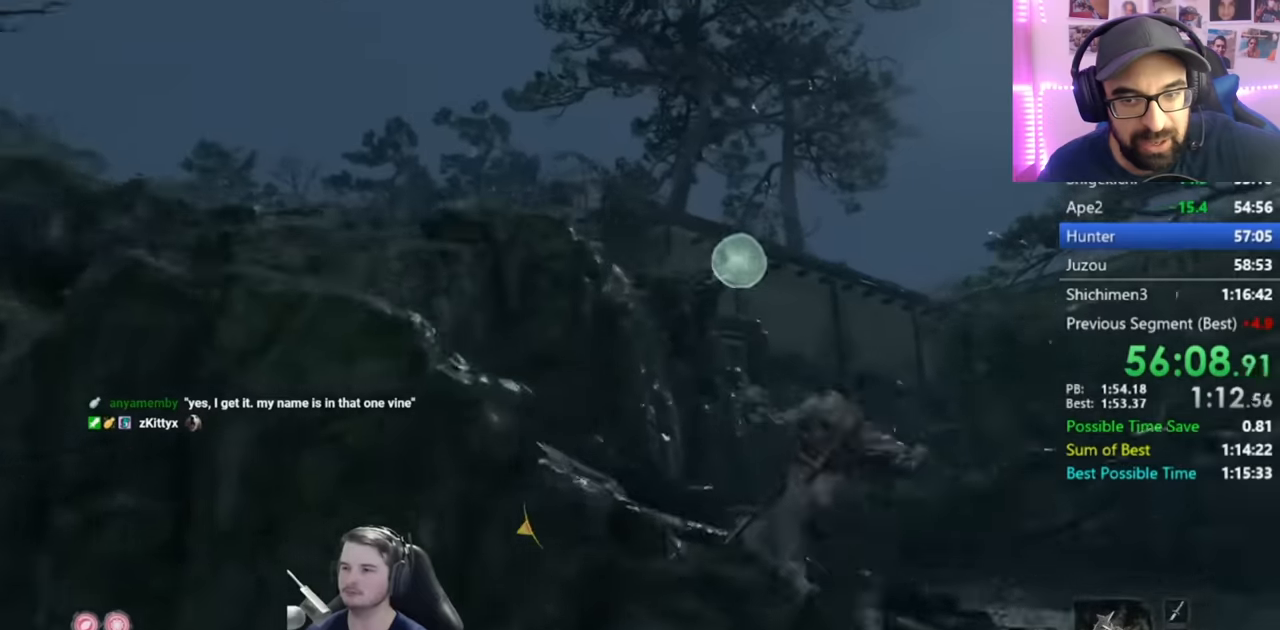
{"buttons": ["B"], "left_stick": "up", "right_stick": "down", "events": [[83, "L2", "up"], [117, "left_stick", "center"], [283, "B", "down"], [317, "left_stick", "up"], [500, "right_stick", "down"]]}
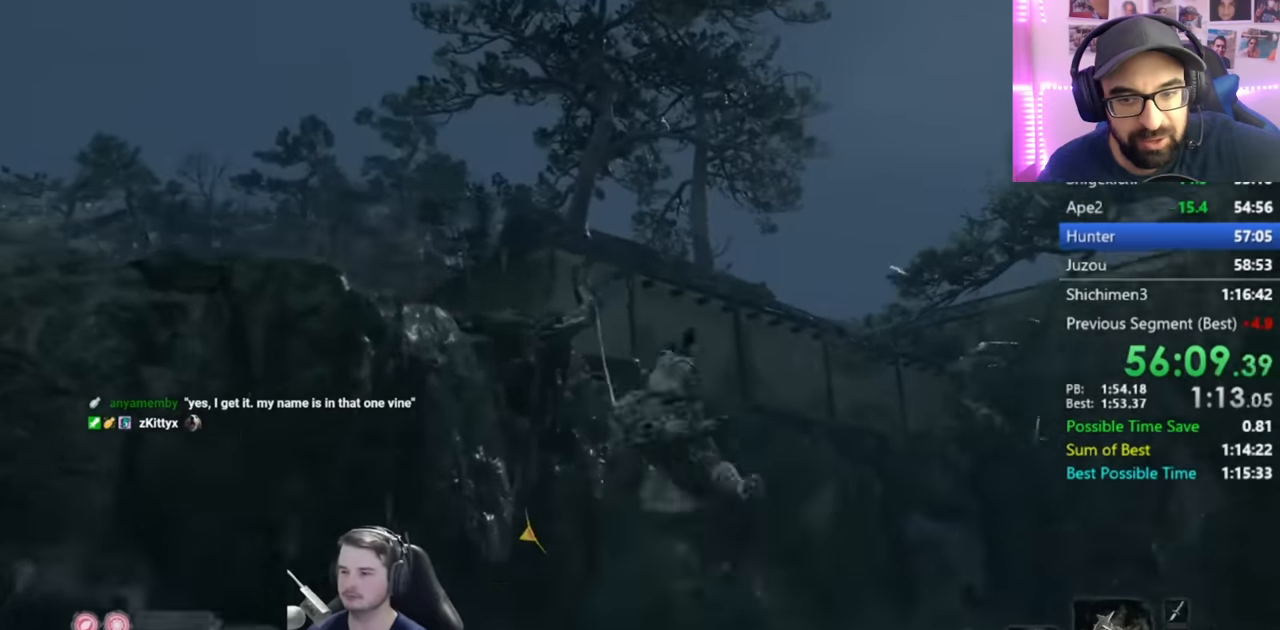
{"buttons": ["B"], "left_stick": "up", "right_stick": "down-right", "events": [[401, "right_stick", "down-right"]]}
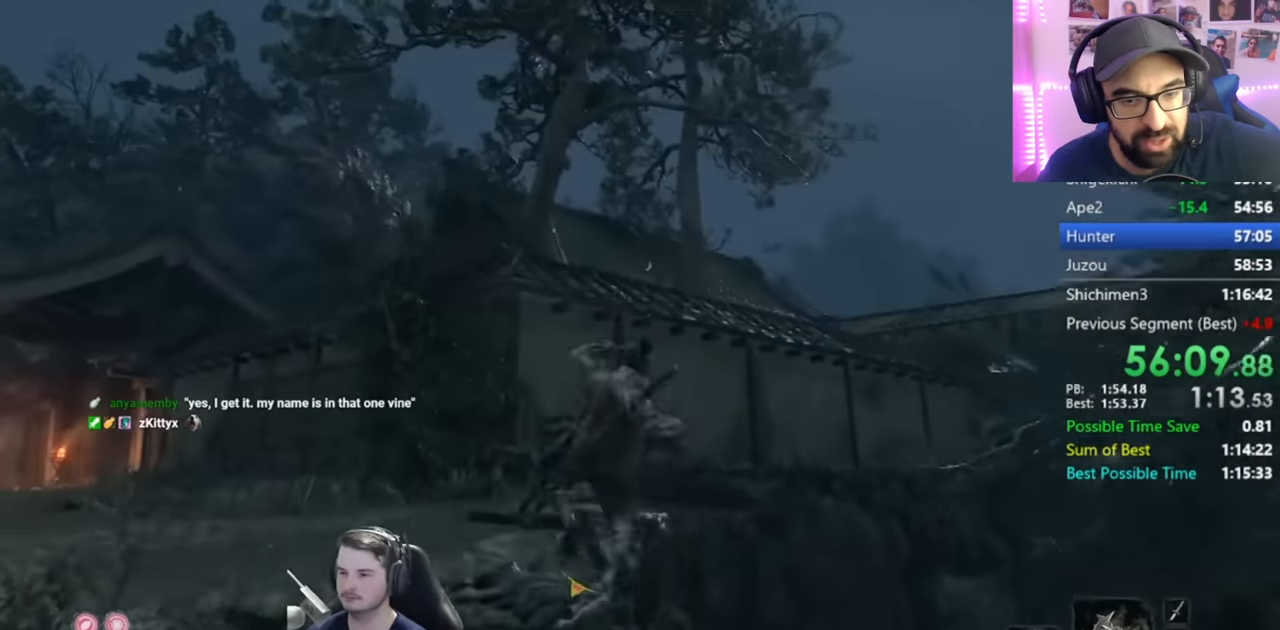
{"buttons": ["B"], "left_stick": "up", "right_stick": "down-right", "events": []}
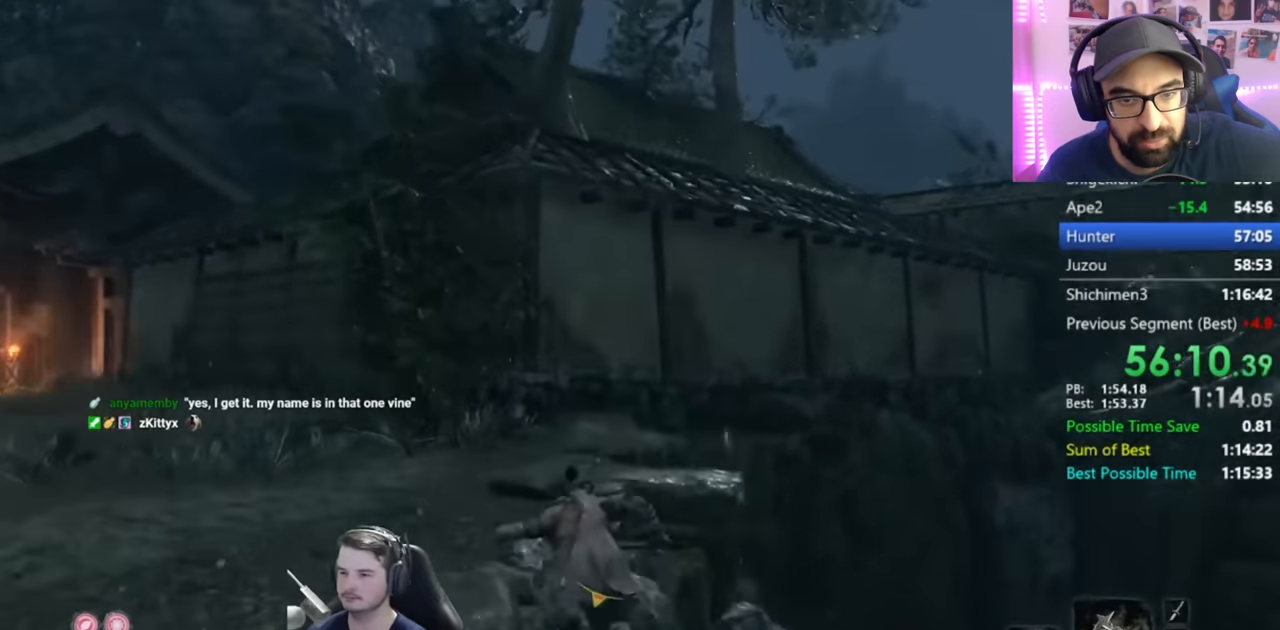
{"buttons": [], "left_stick": "up", "right_stick": "center", "events": [[200, "right_stick", "center"], [334, "A", "down"], [417, "A", "up"], [501, "B", "up"]]}
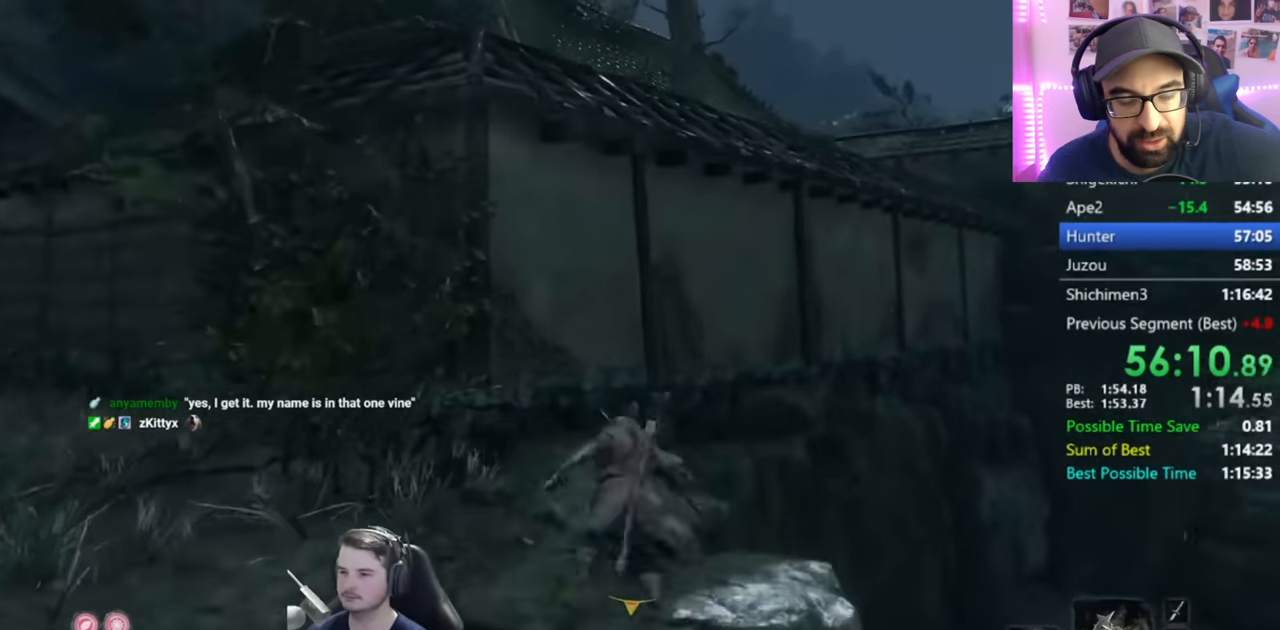
{"buttons": [], "left_stick": "up", "right_stick": "center", "events": [[67, "right_stick", "right"], [233, "right_stick", "center"]]}
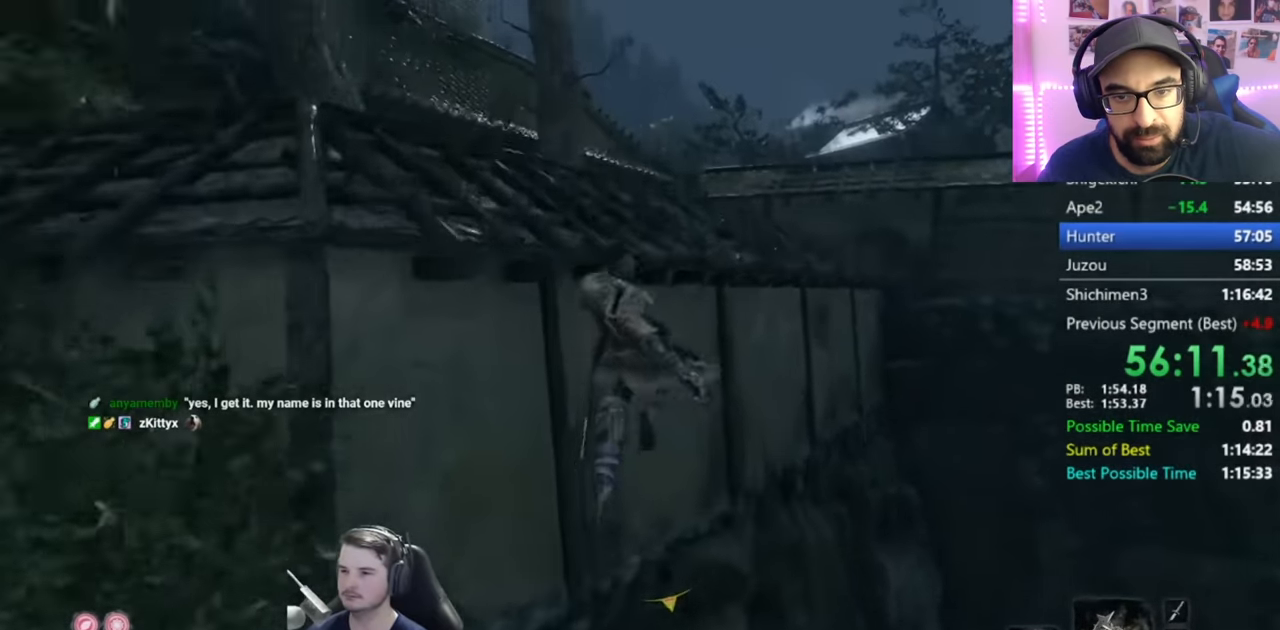
{"buttons": ["B"], "left_stick": "up", "right_stick": "down-right", "events": [[34, "A", "down"], [100, "A", "up"], [234, "B", "down"], [267, "right_stick", "down-right"]]}
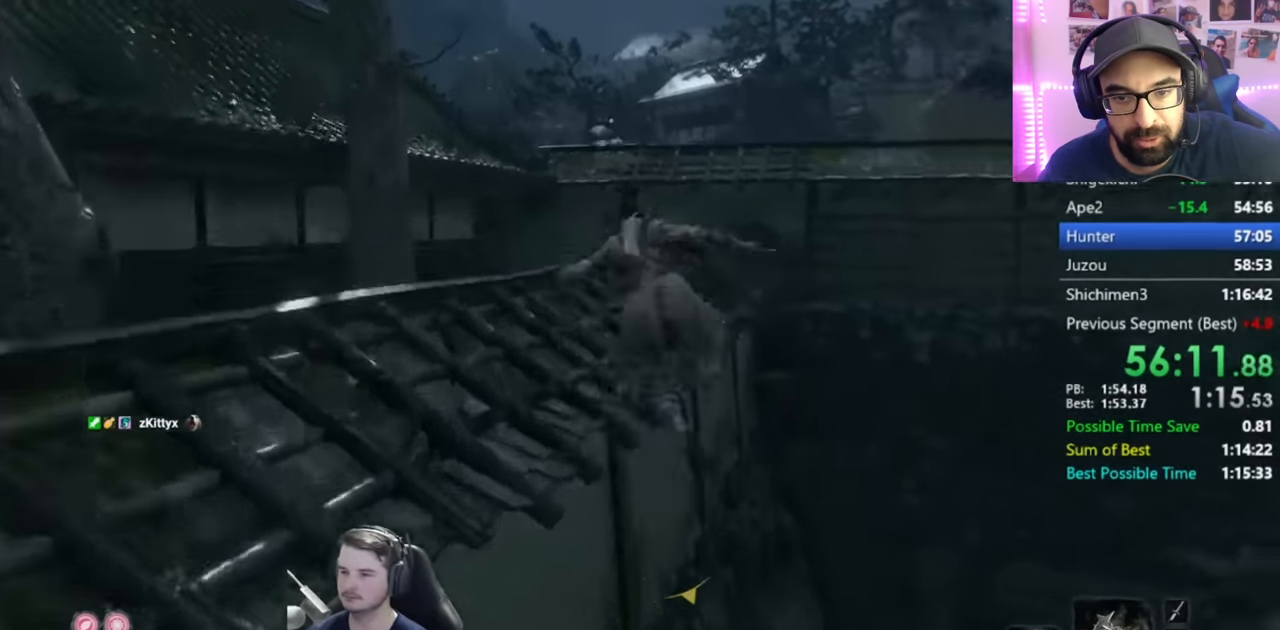
{"buttons": ["B"], "left_stick": "up", "right_stick": "down-right", "events": []}